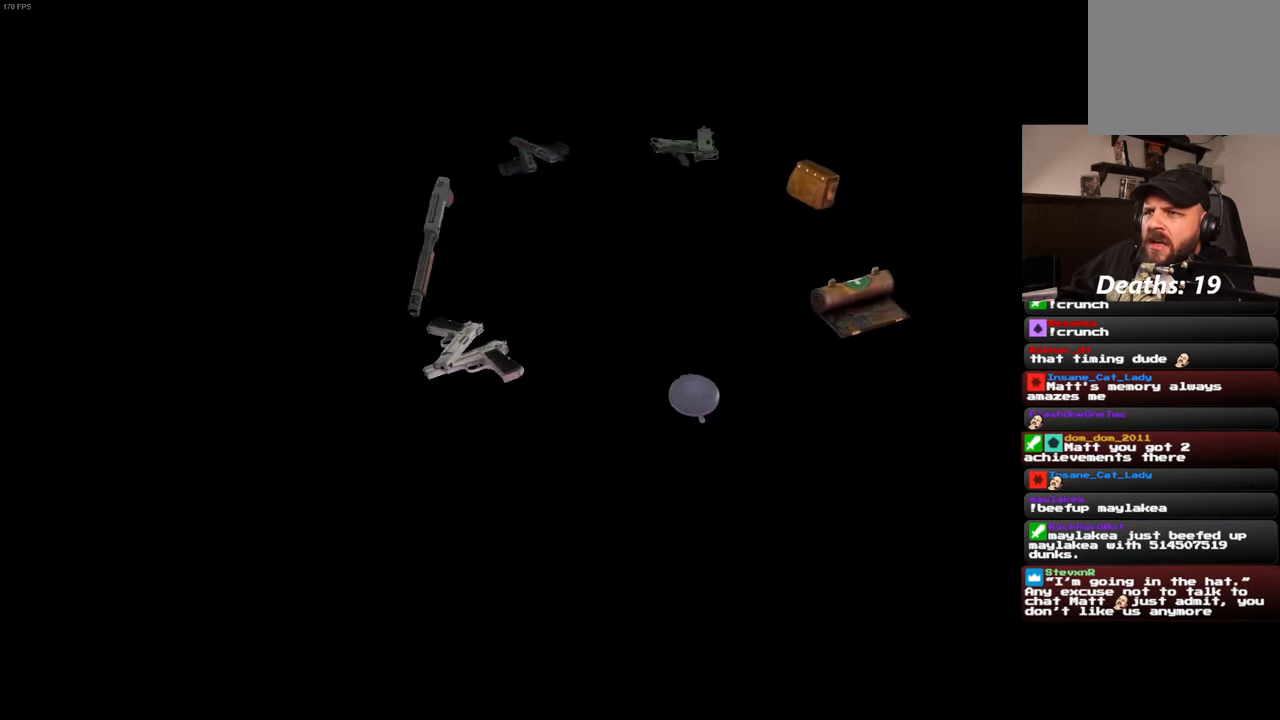
Gameplay with a controller (PlayStation layout); each line is a JSON object with the inputs held at the frame after it (dt_ms = milliseconds from this image to that frame). "events" lists button and stick changes between this image and that frame as [ms after this image, input, new state], when the widget could be followed in between. Not read: HOME L3 R3 START.
{"dt_ms": 500, "buttons": [], "left_stick": "center", "right_stick": "center", "events": []}
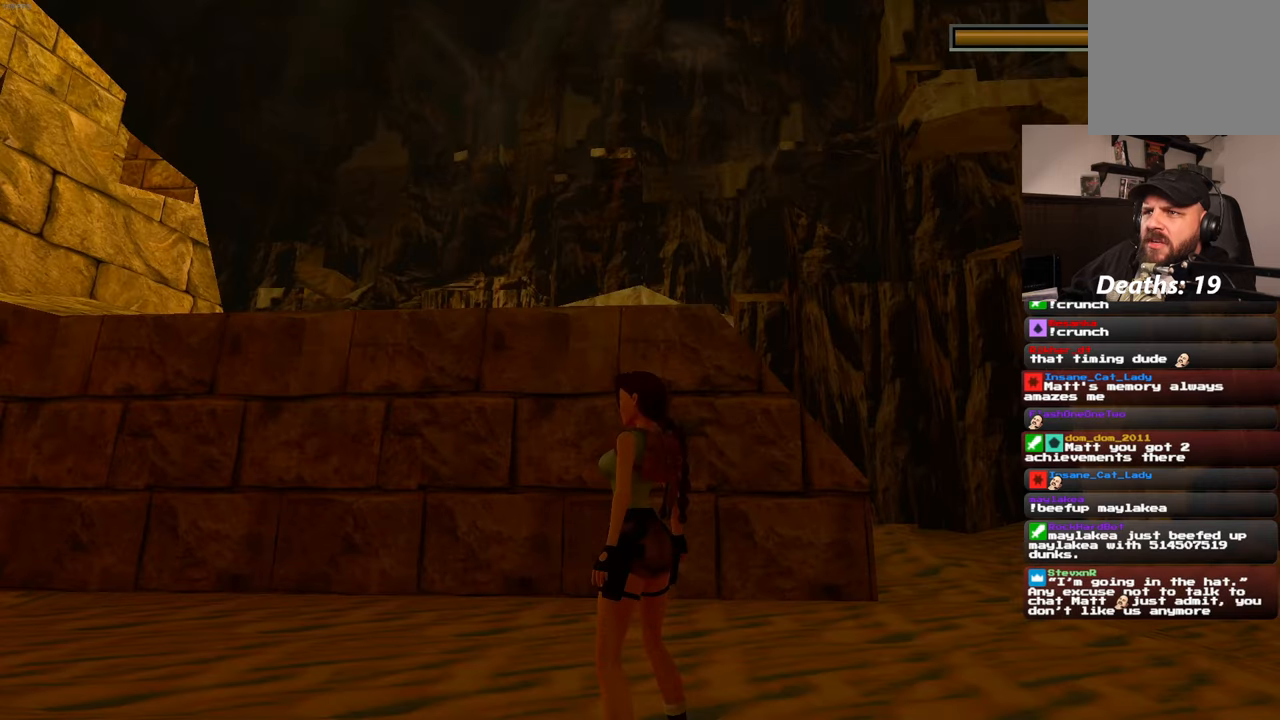
{"dt_ms": 500, "buttons": [], "left_stick": "center", "right_stick": "center", "events": []}
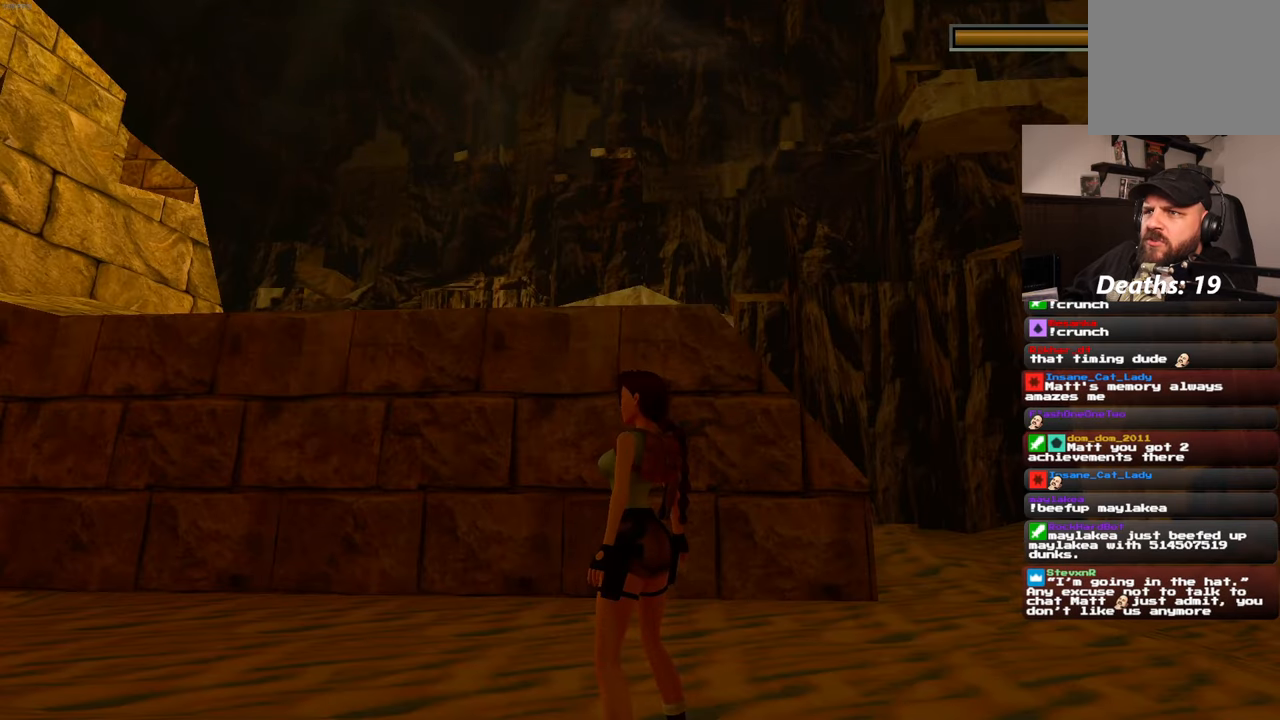
{"dt_ms": 1000, "buttons": [], "left_stick": "right", "right_stick": "up-left", "events": [[250, "right_stick", "down"], [300, "left_stick", "up-right"], [433, "right_stick", "center"], [733, "right_stick", "down-right"], [916, "right_stick", "center"], [933, "left_stick", "right"], [966, "right_stick", "up-left"]]}
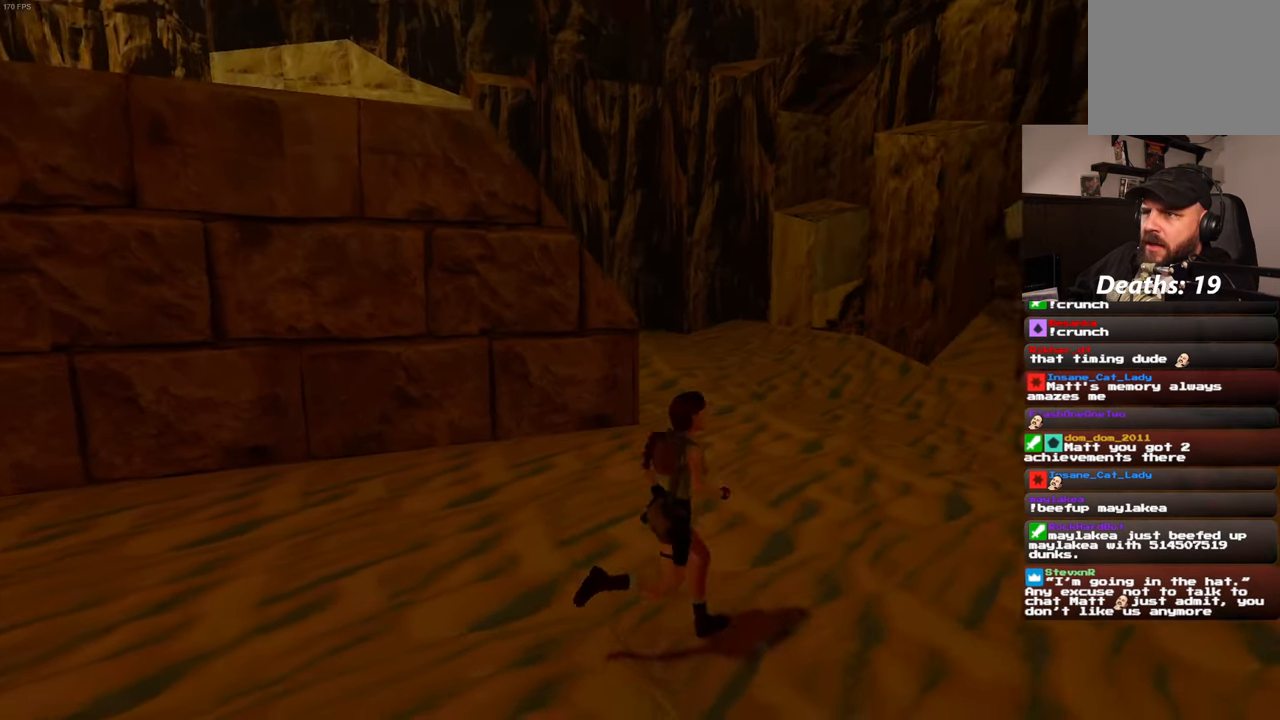
{"dt_ms": 500, "buttons": [], "left_stick": "down-right", "right_stick": "center", "events": [[116, "left_stick", "down-right"], [216, "right_stick", "center"]]}
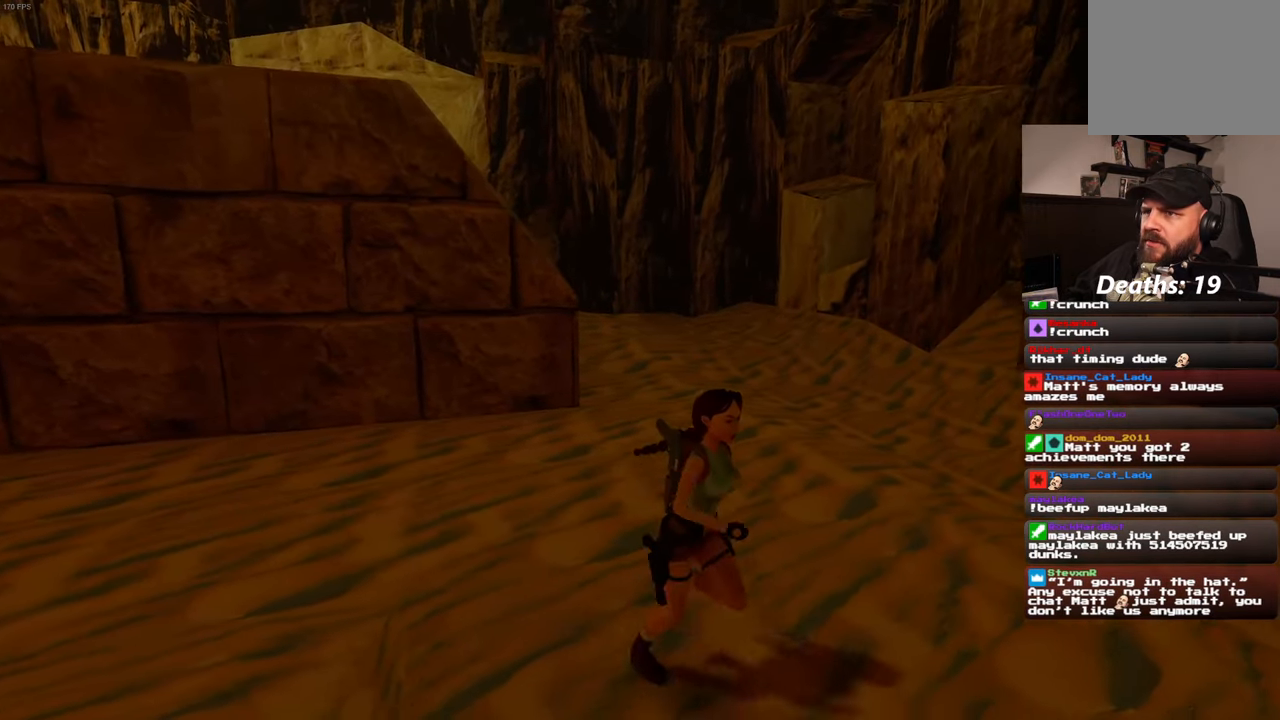
{"dt_ms": 500, "buttons": [], "left_stick": "down-right", "right_stick": "up-left", "events": [[16, "right_stick", "left"], [250, "right_stick", "center"], [466, "right_stick", "up-left"]]}
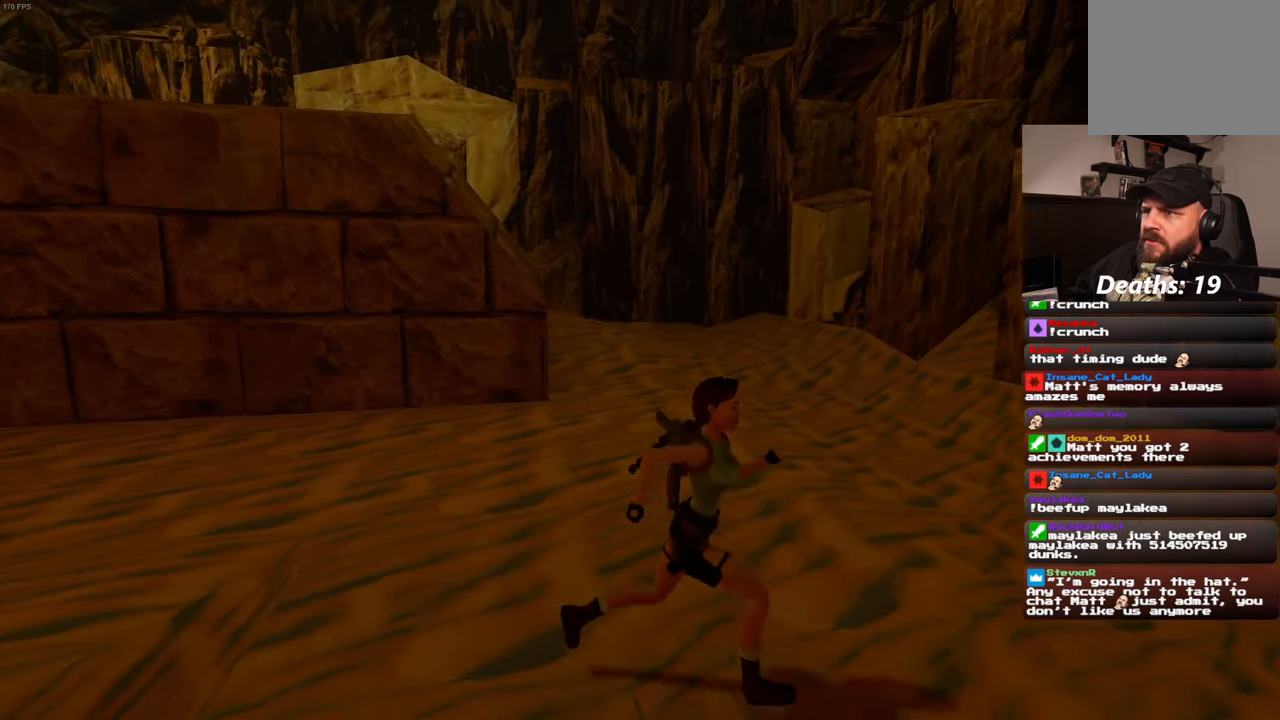
{"dt_ms": 500, "buttons": [], "left_stick": "up-right", "right_stick": "up-left", "events": [[50, "left_stick", "up-right"], [166, "right_stick", "center"], [416, "right_stick", "up-left"]]}
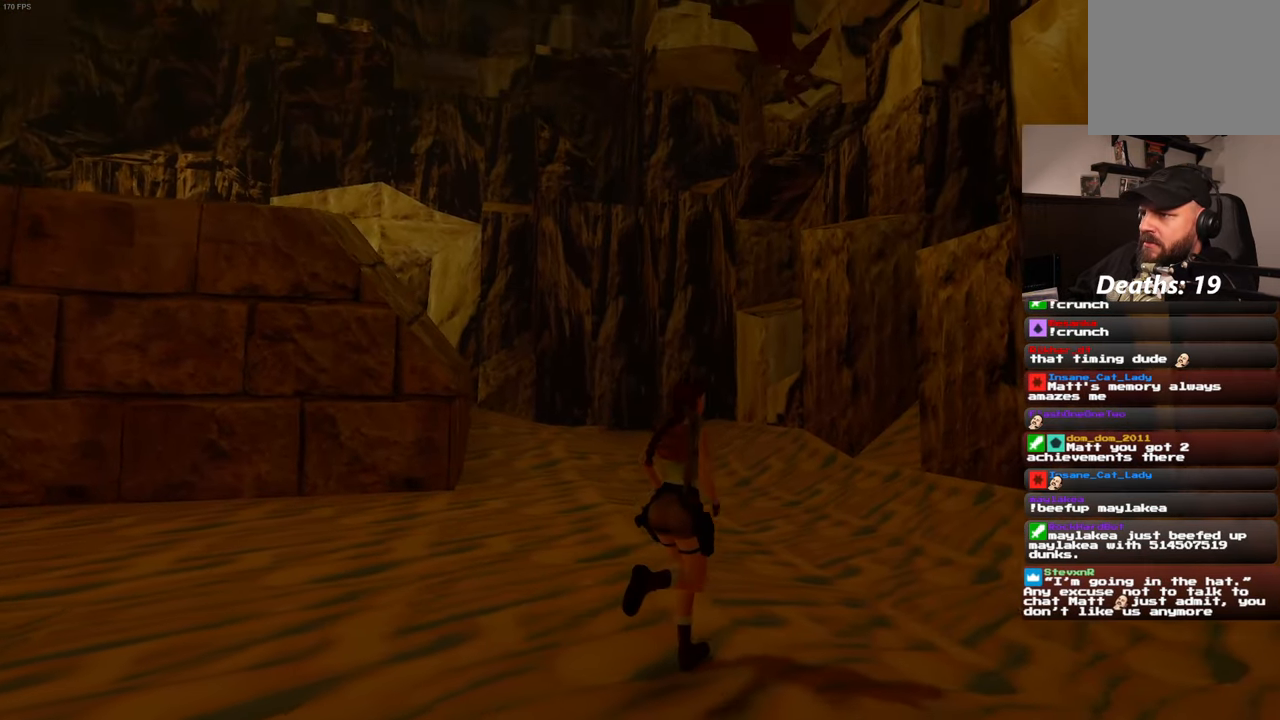
{"dt_ms": 500, "buttons": [], "left_stick": "up", "right_stick": "center", "events": [[50, "right_stick", "center"], [250, "left_stick", "up"]]}
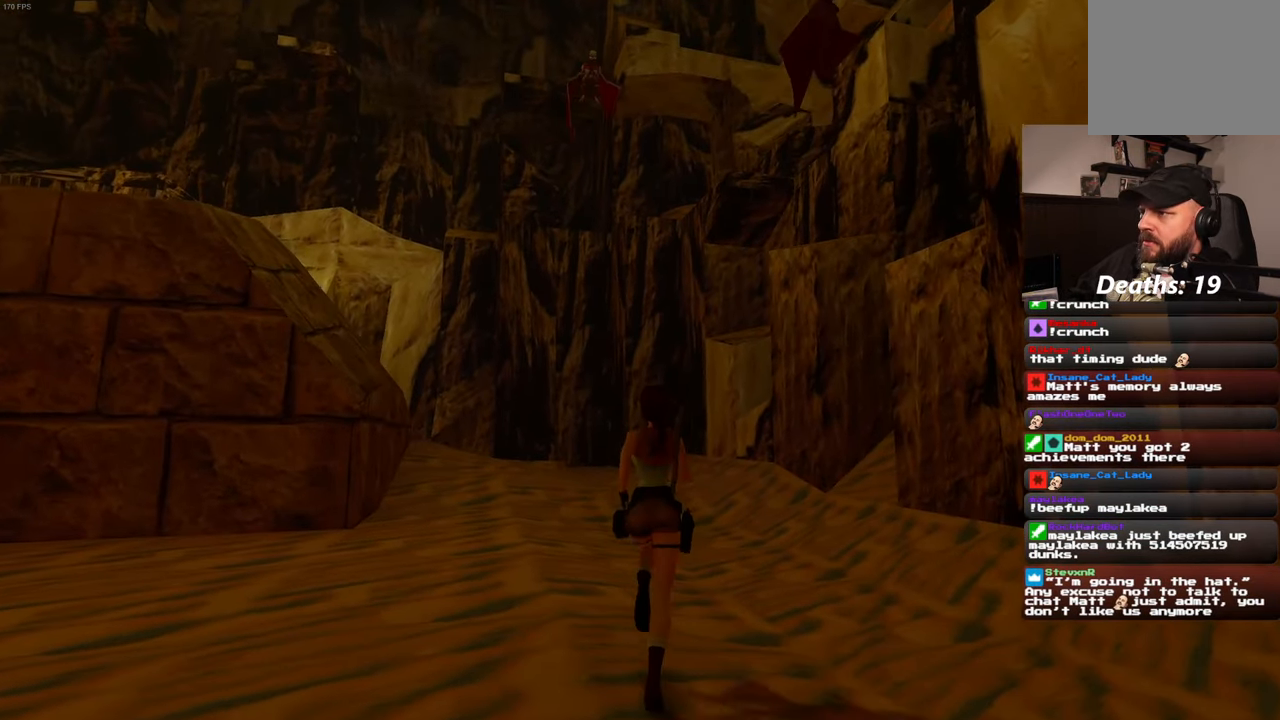
{"dt_ms": 500, "buttons": [], "left_stick": "up", "right_stick": "center", "events": []}
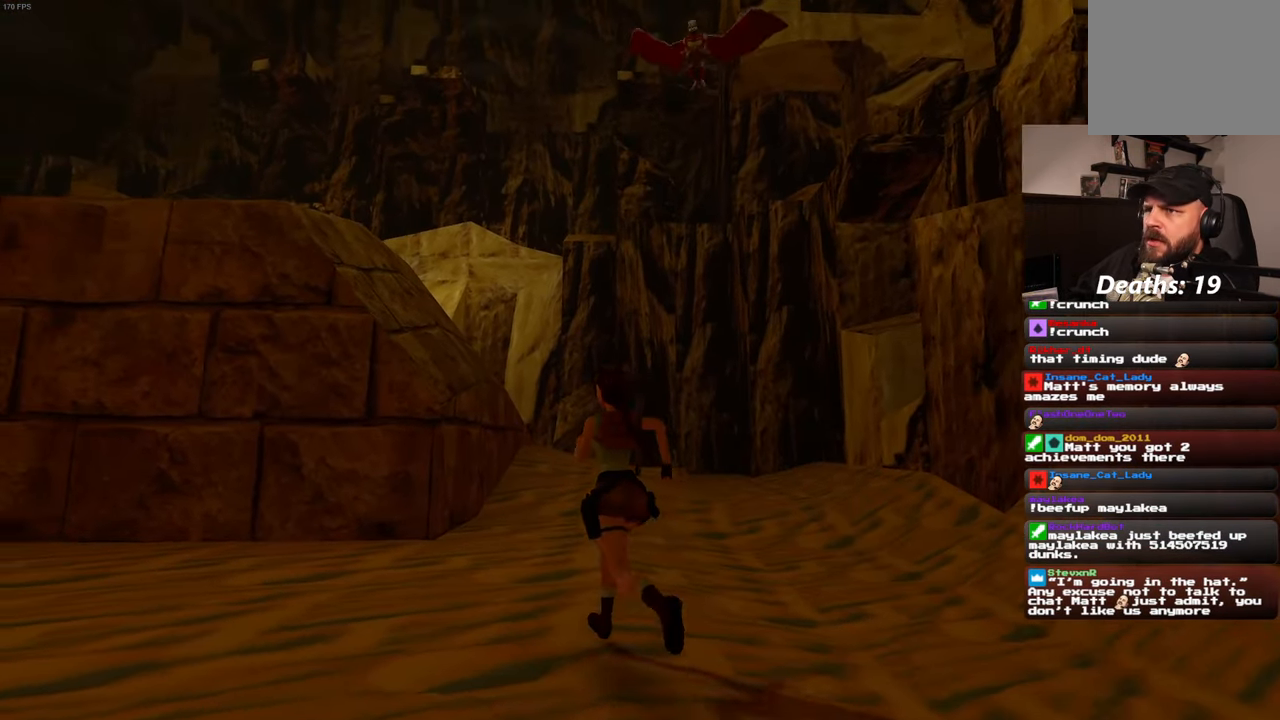
{"dt_ms": 500, "buttons": [], "left_stick": "up", "right_stick": "center", "events": []}
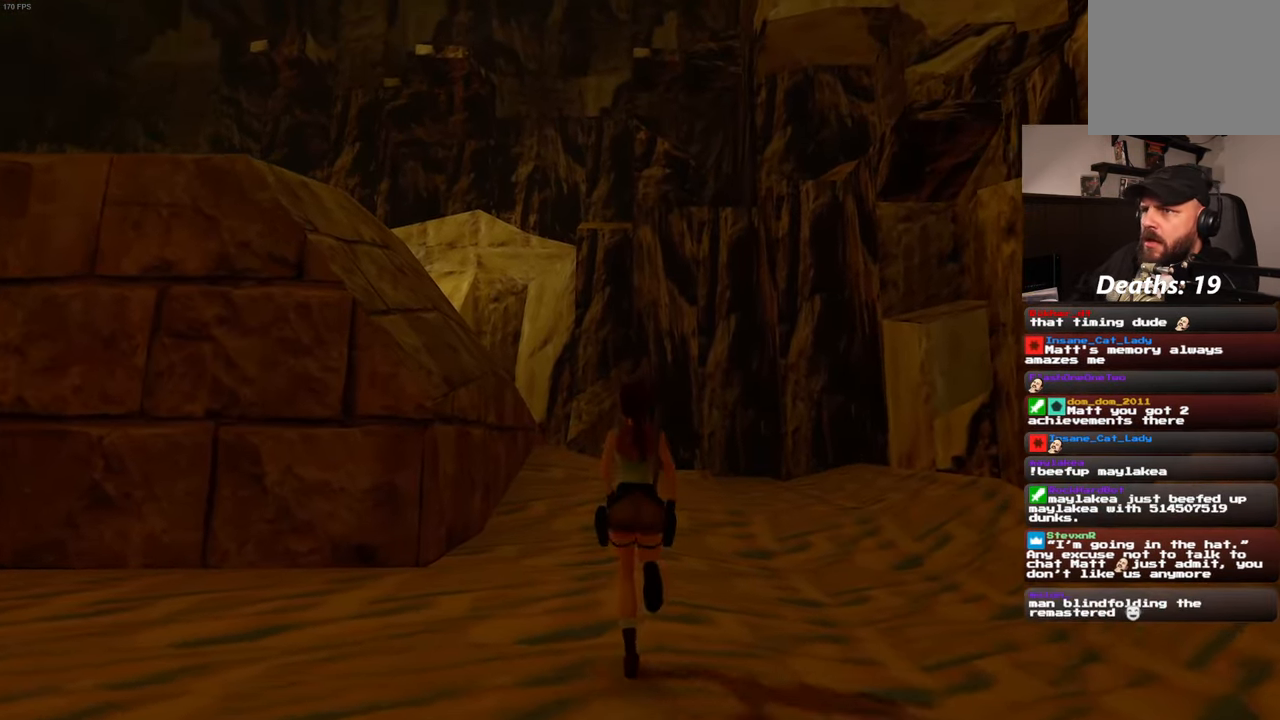
{"dt_ms": 500, "buttons": [], "left_stick": "up", "right_stick": "center", "events": []}
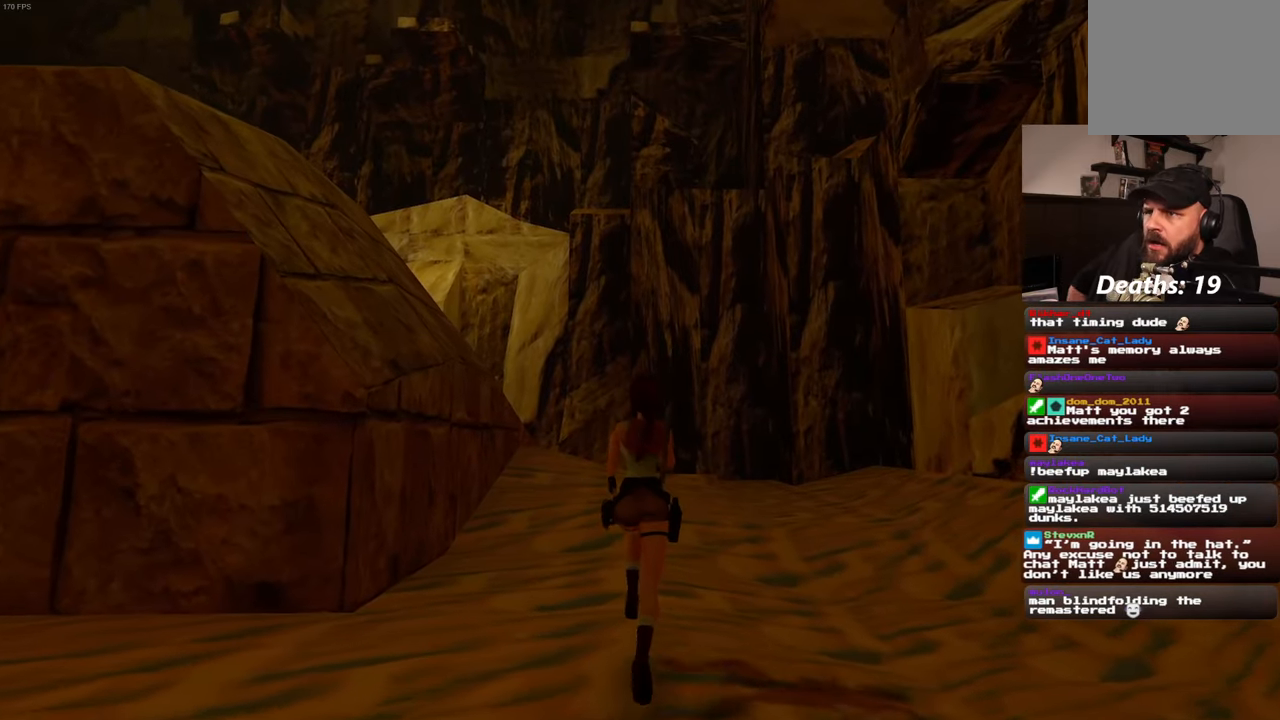
{"dt_ms": 500, "buttons": [], "left_stick": "up", "right_stick": "center", "events": []}
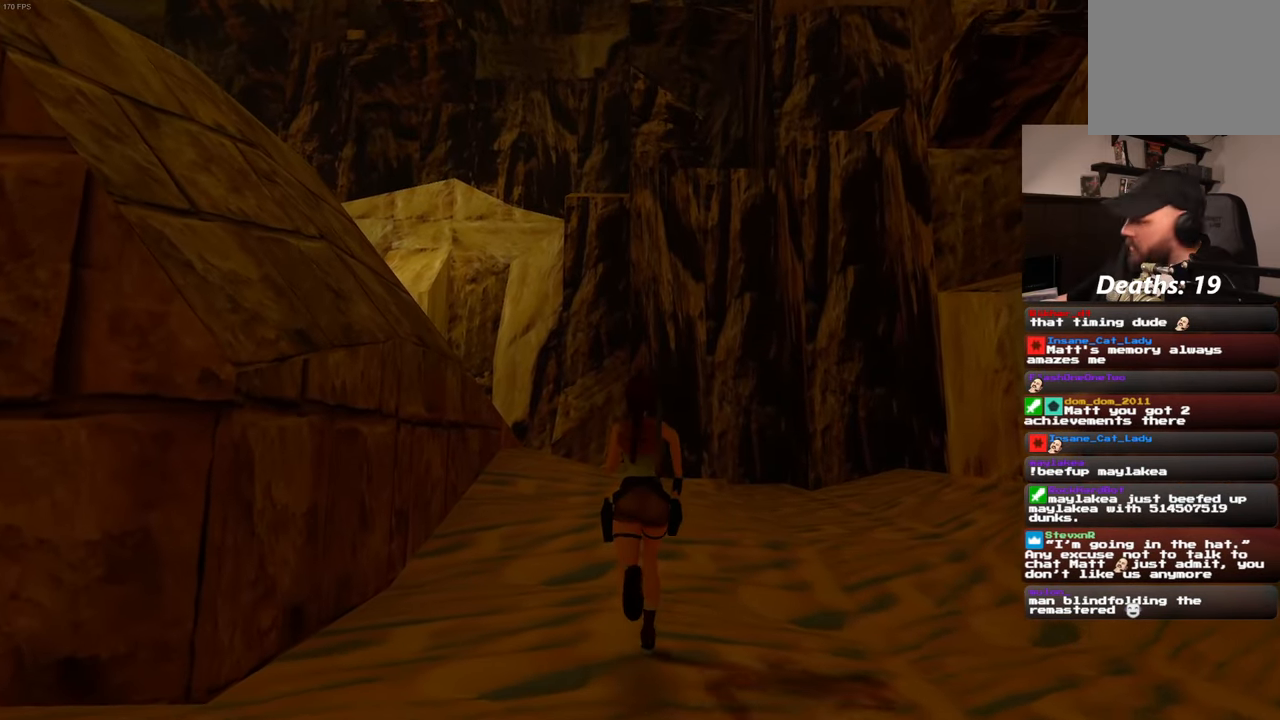
{"dt_ms": 500, "buttons": [], "left_stick": "up", "right_stick": "center", "events": []}
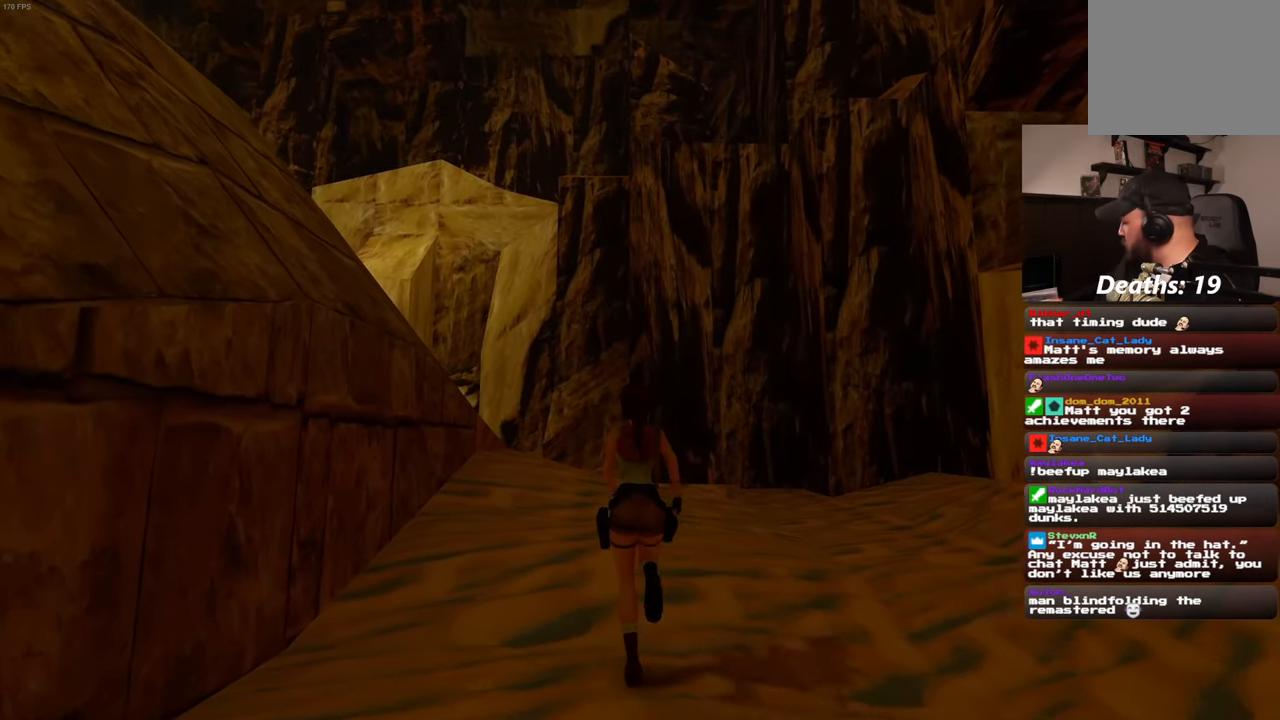
{"dt_ms": 500, "buttons": [], "left_stick": "up", "right_stick": "center", "events": []}
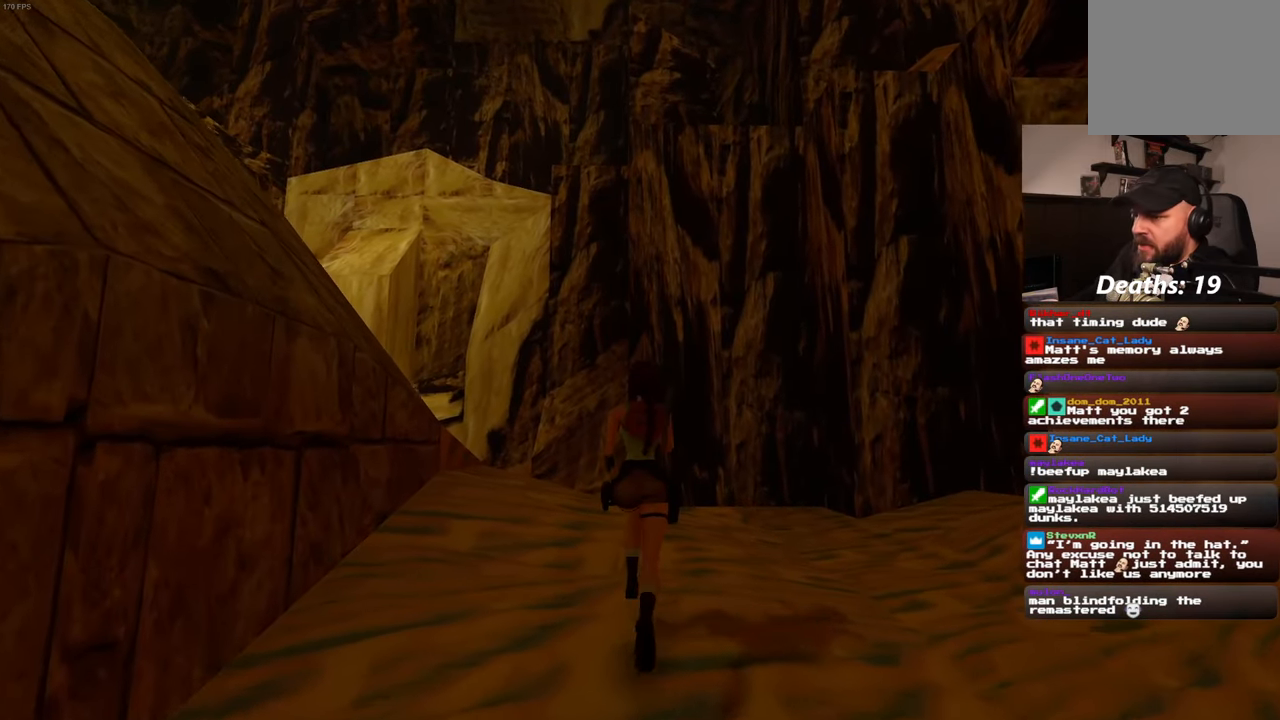
{"dt_ms": 500, "buttons": [], "left_stick": "up", "right_stick": "center", "events": []}
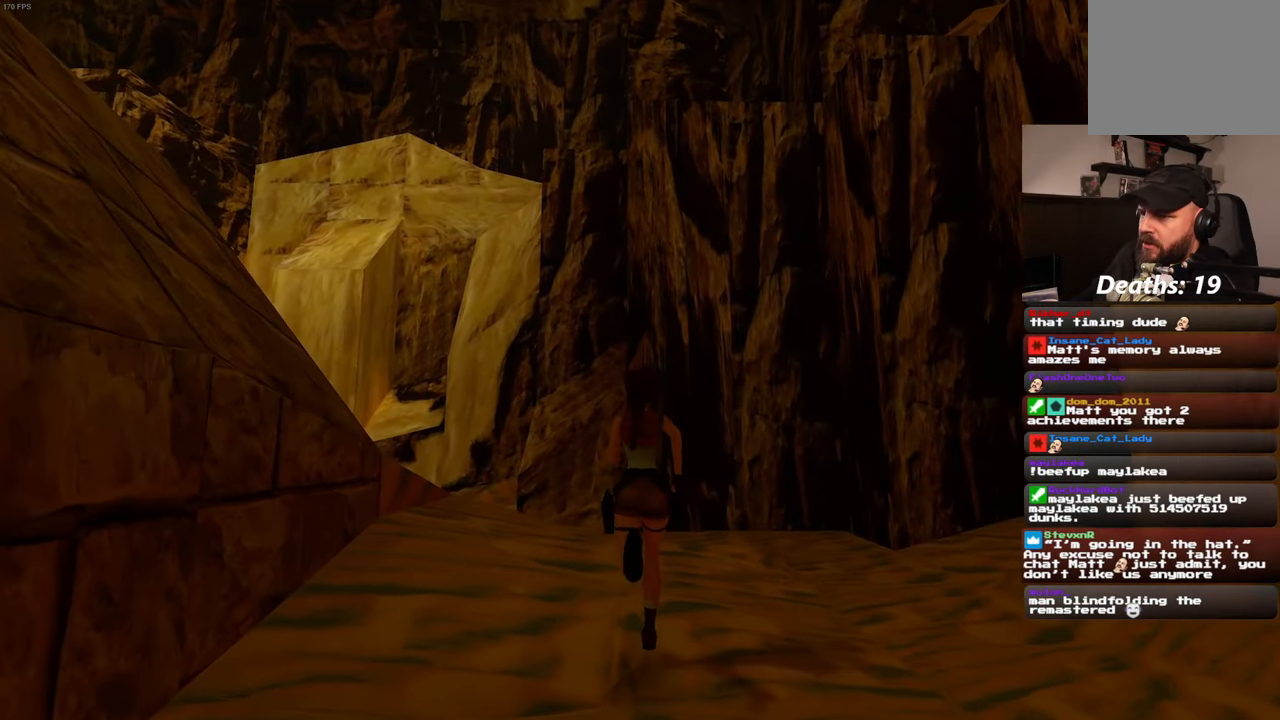
{"dt_ms": 500, "buttons": [], "left_stick": "up", "right_stick": "center", "events": []}
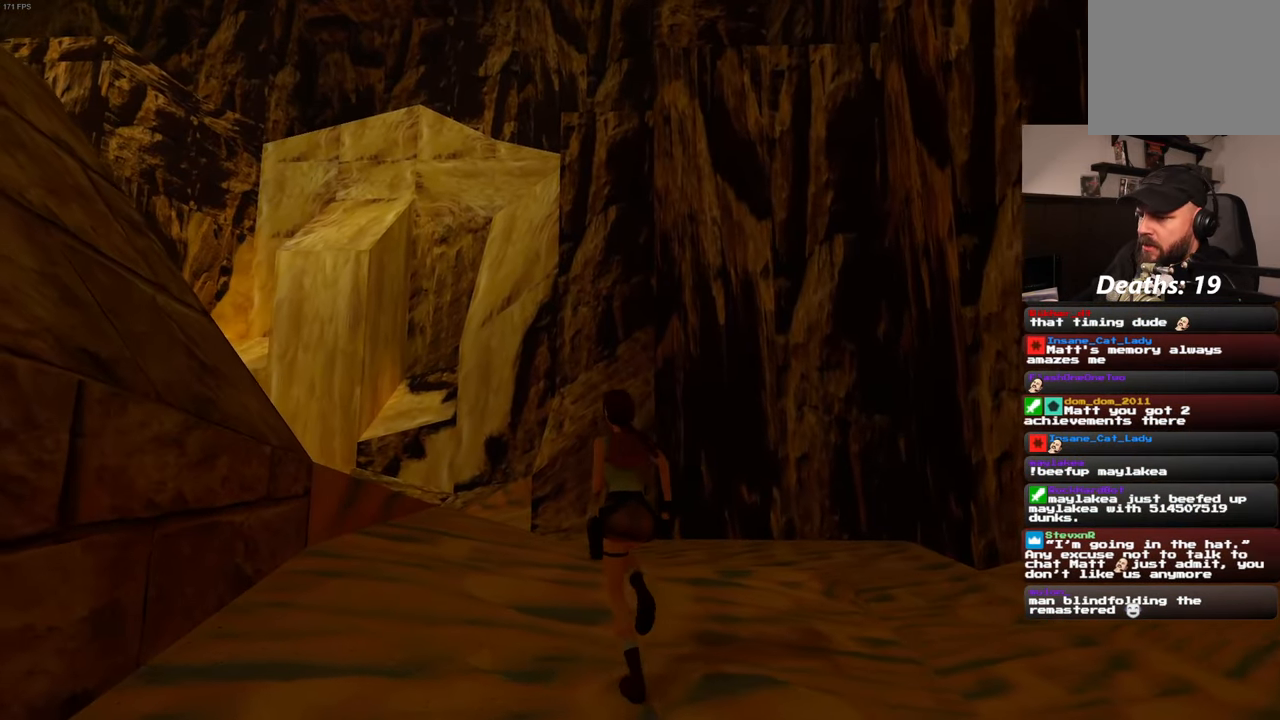
{"dt_ms": 500, "buttons": [], "left_stick": "up", "right_stick": "center", "events": []}
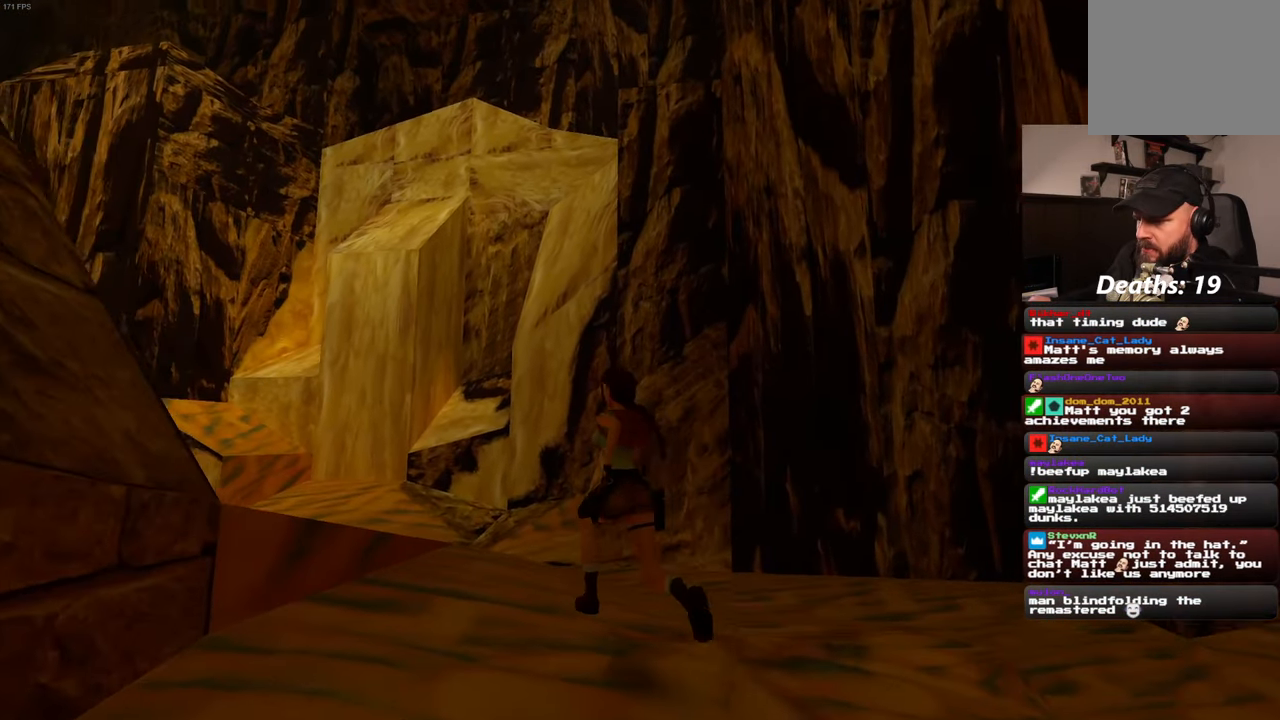
{"dt_ms": 500, "buttons": [], "left_stick": "up", "right_stick": "center", "events": []}
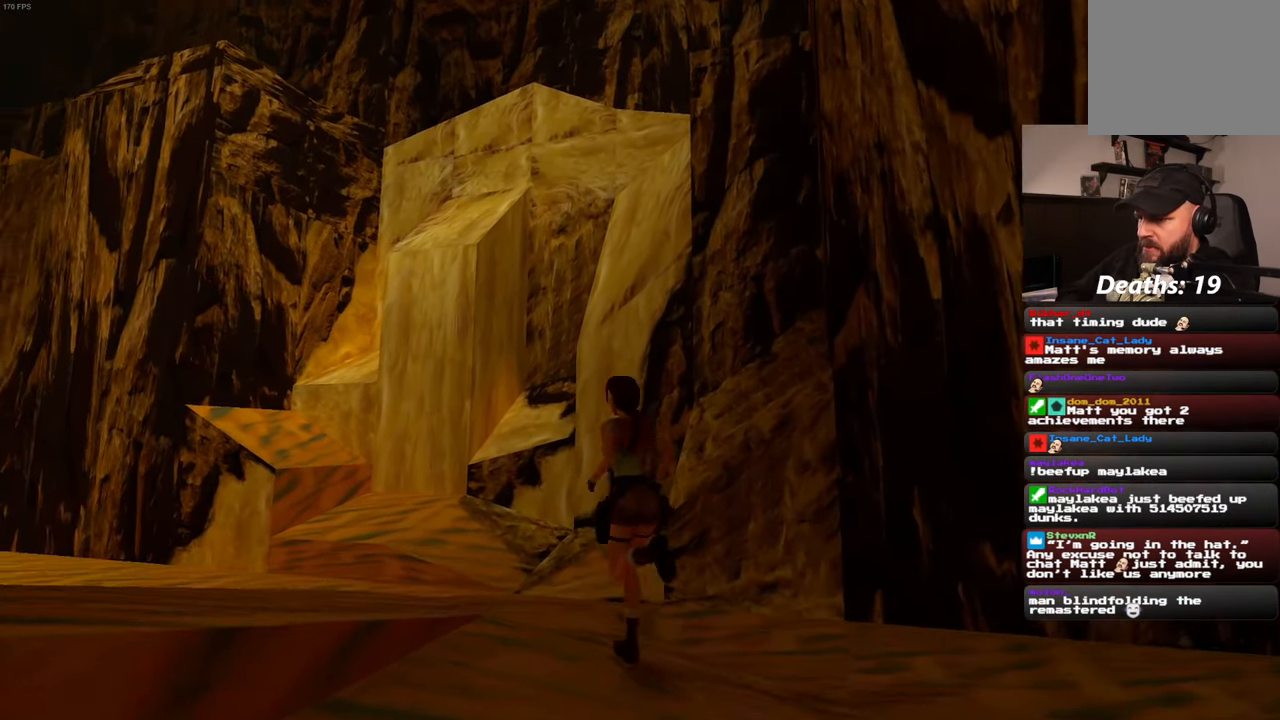
{"dt_ms": 500, "buttons": ["L2"], "left_stick": "center", "right_stick": "left", "events": [[333, "right_stick", "left"], [367, "left_stick", "center"], [483, "L2", "down"]]}